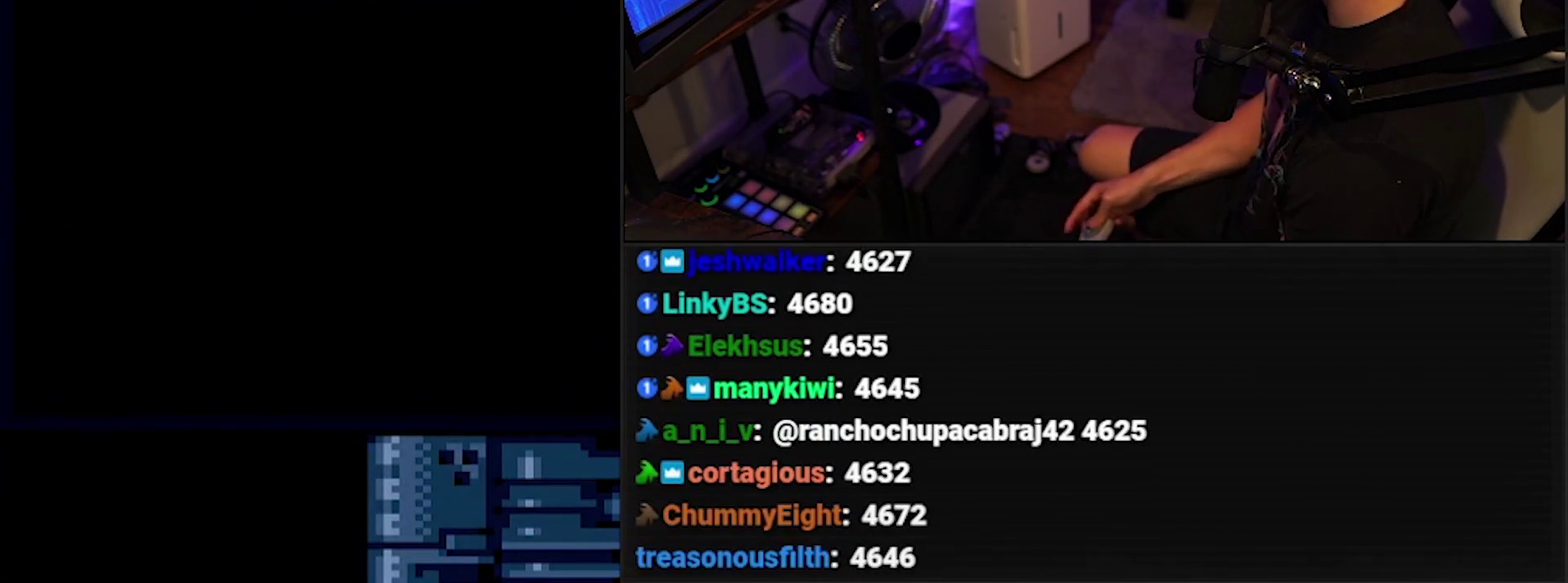
Gameplay with a controller; each line is a JSON object with the inputs held at the frame after it. "events" lists button and stick changes between this image and that frame as [ms after this image, input, new state], when the widget could be followed in between. Not read: L3 R3.
{"buttons": ["DPAD_DOWN"]}
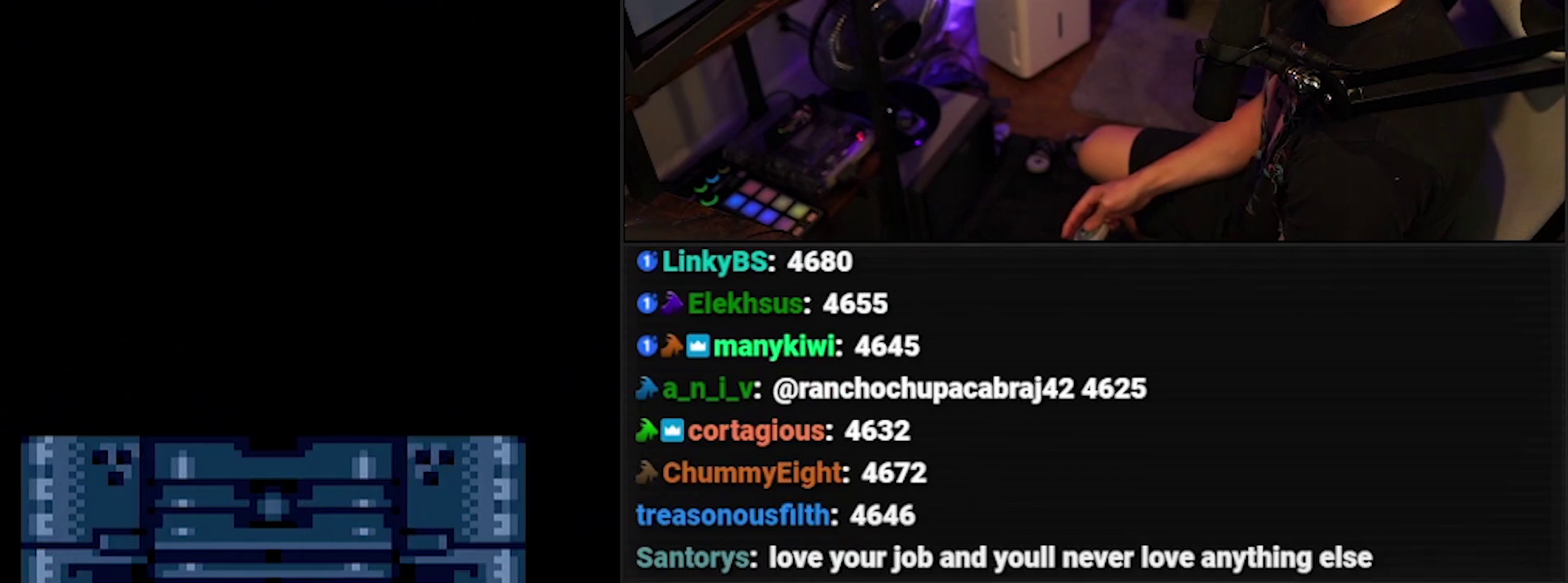
{"buttons": ["DPAD_DOWN"], "events": []}
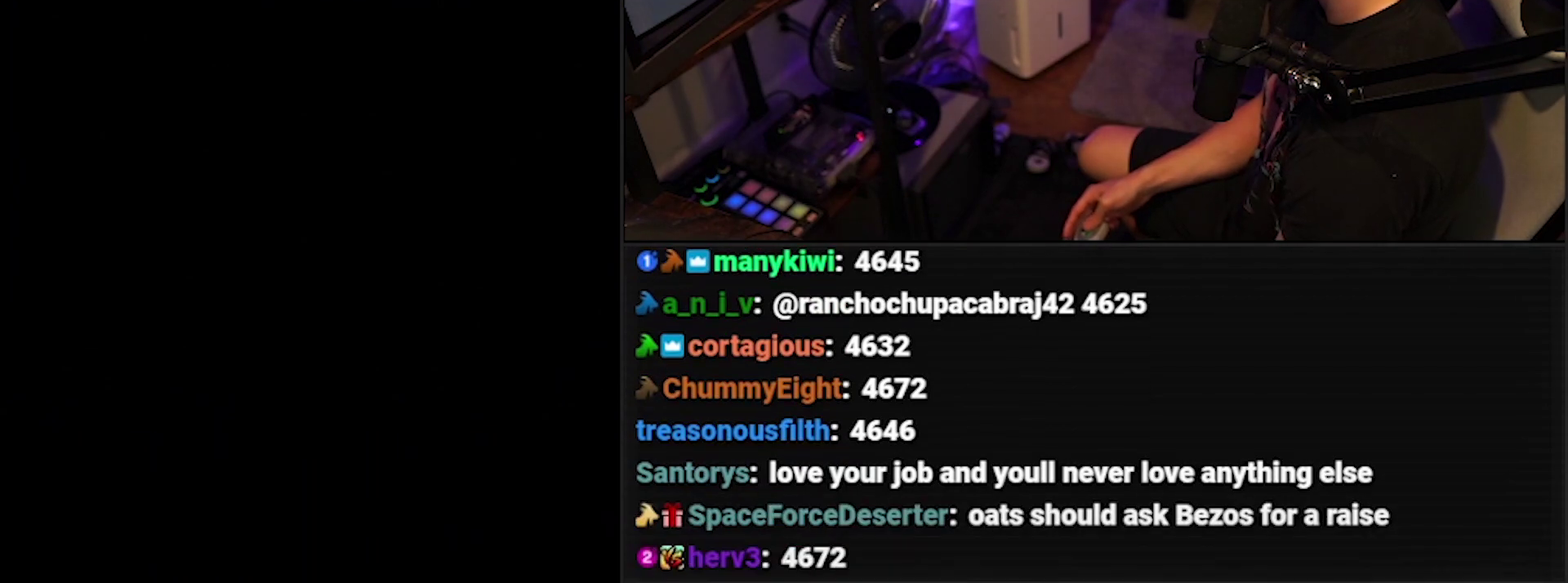
{"buttons": ["DPAD_DOWN"], "events": []}
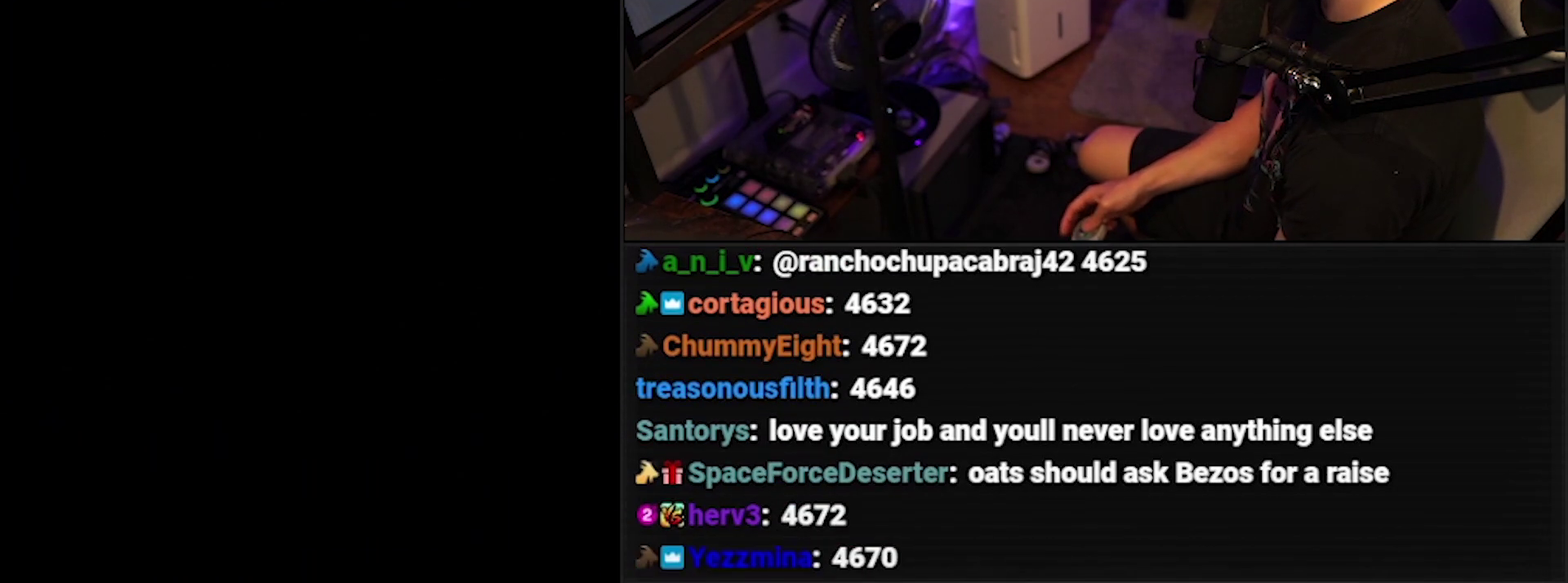
{"buttons": ["A", "DPAD_DOWN"]}
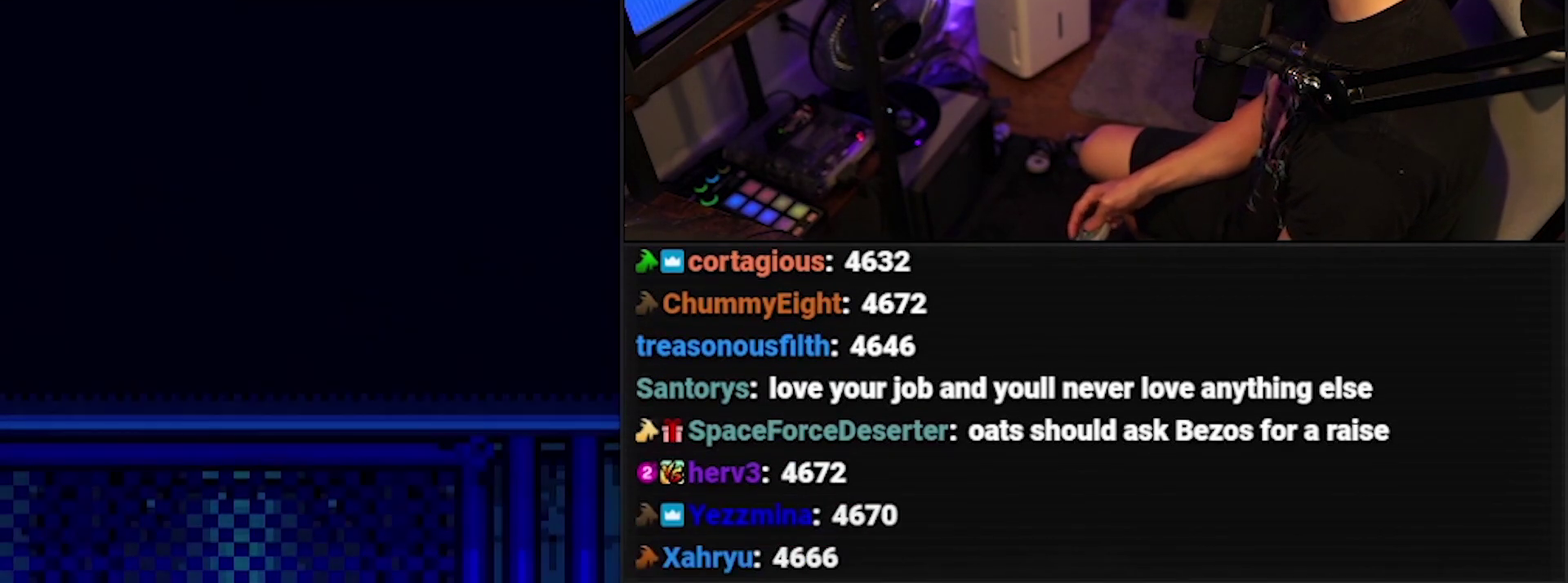
{"buttons": ["A", "DPAD_DOWN"], "events": []}
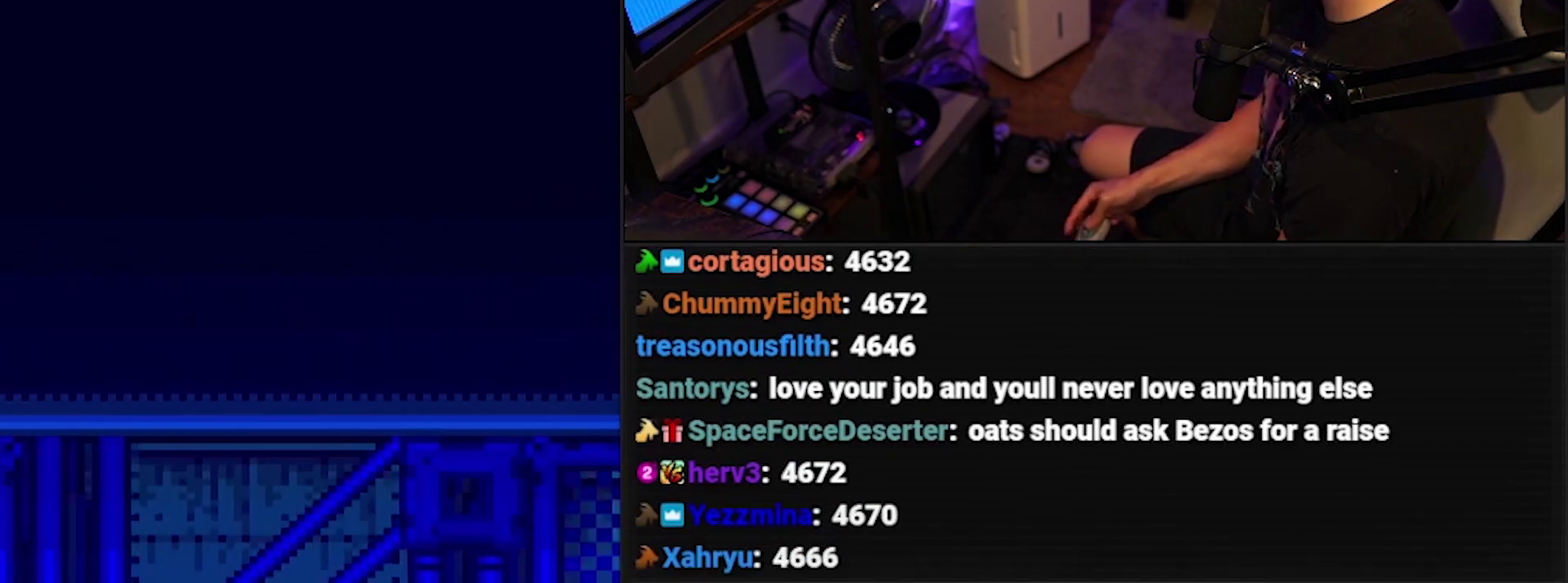
{"buttons": ["DPAD_DOWN"]}
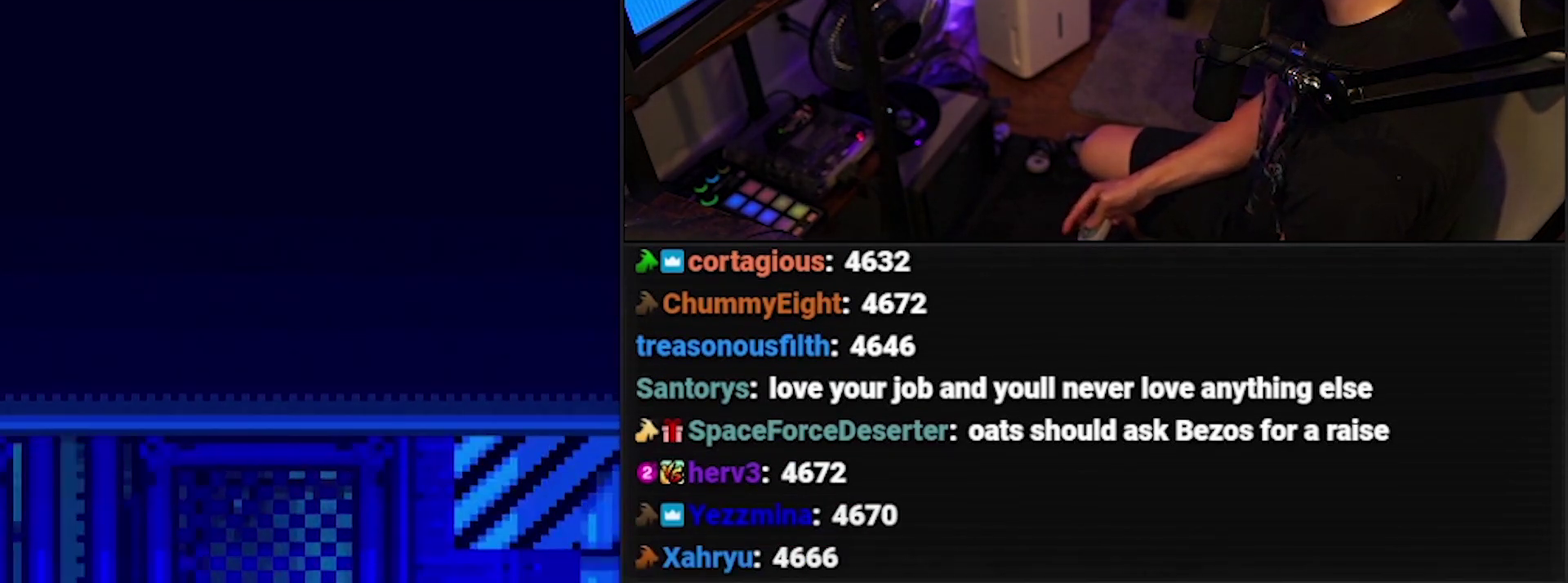
{"buttons": ["A", "DPAD_DOWN"]}
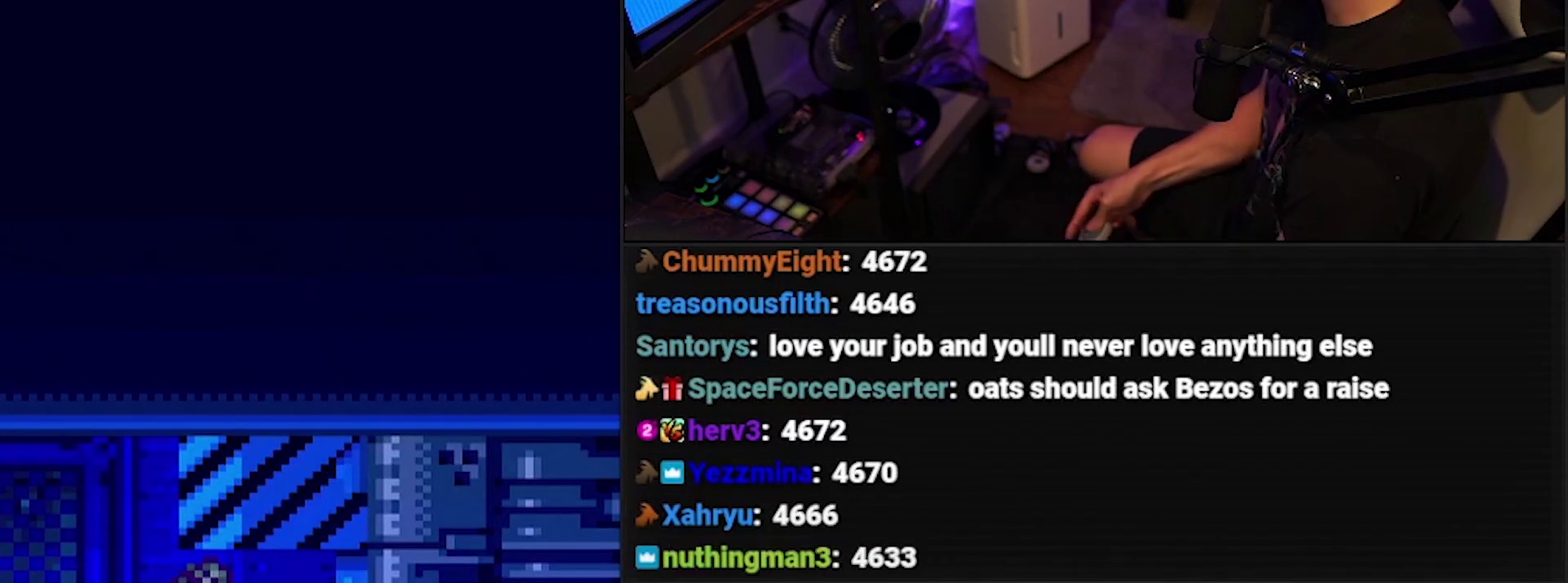
{"buttons": ["A", "DPAD_DOWN"], "events": []}
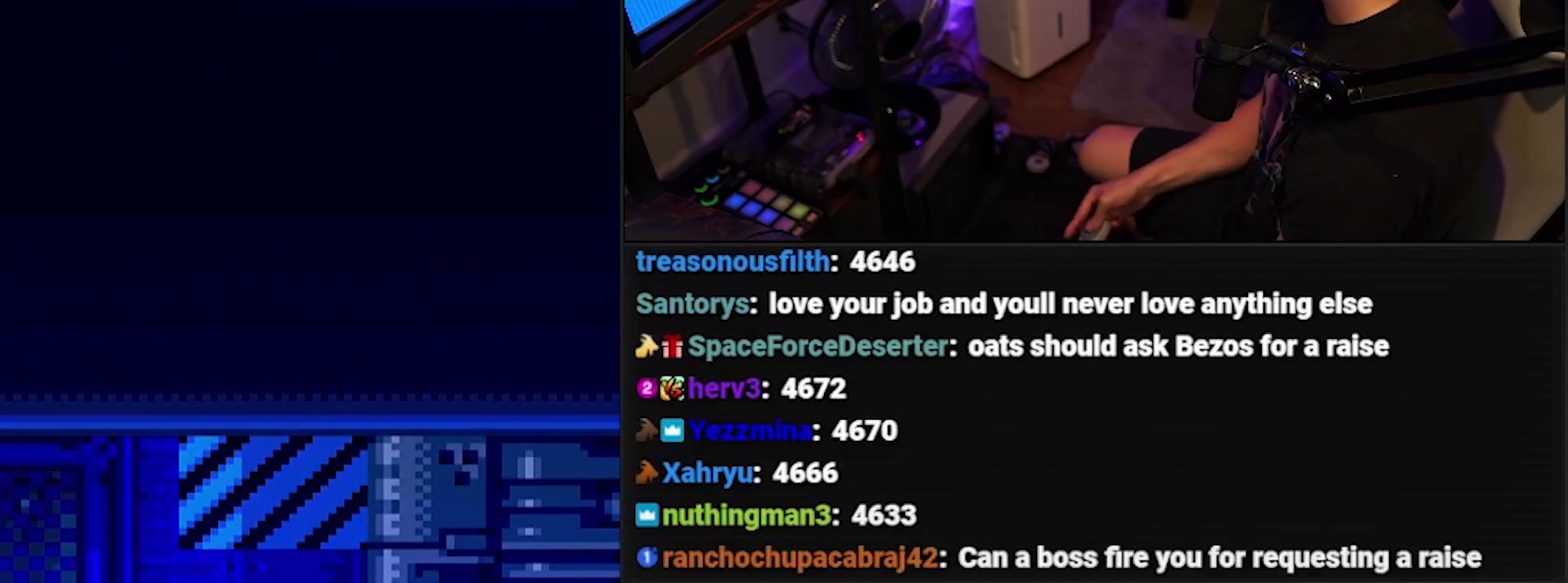
{"buttons": ["DPAD_DOWN"]}
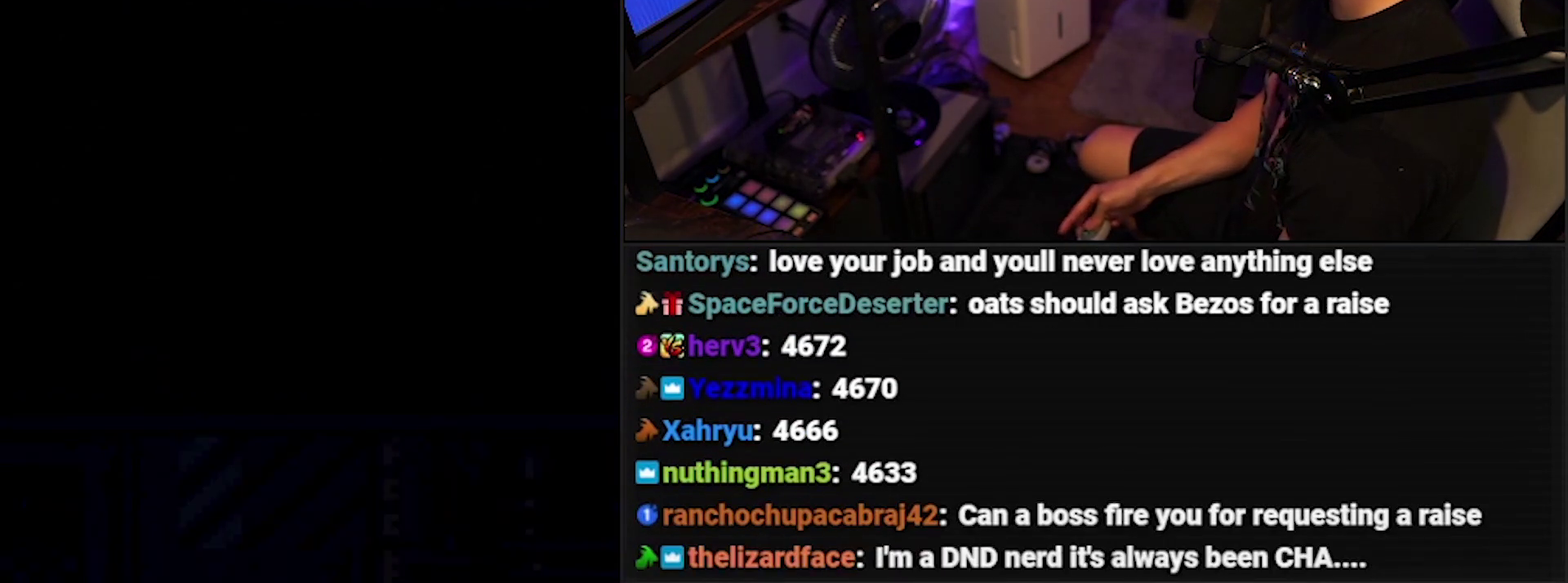
{"buttons": [], "events": [[250, "DPAD_DOWN", "up"]]}
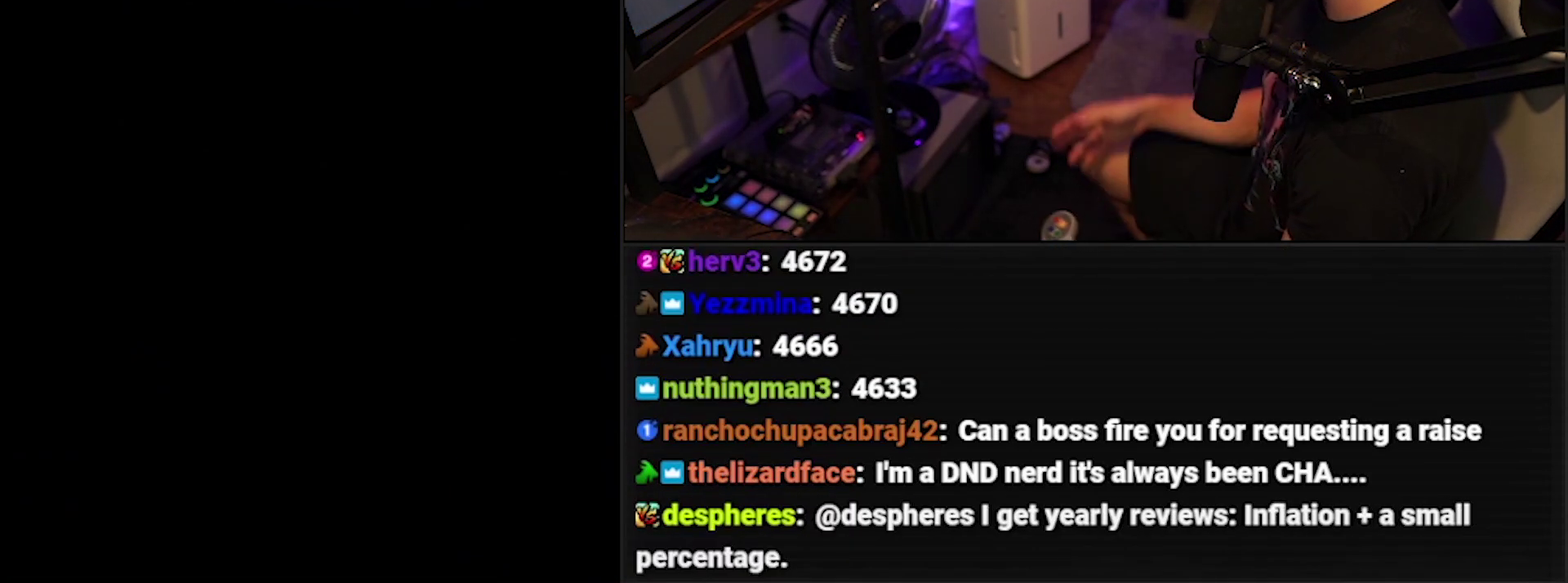
{"buttons": [], "events": []}
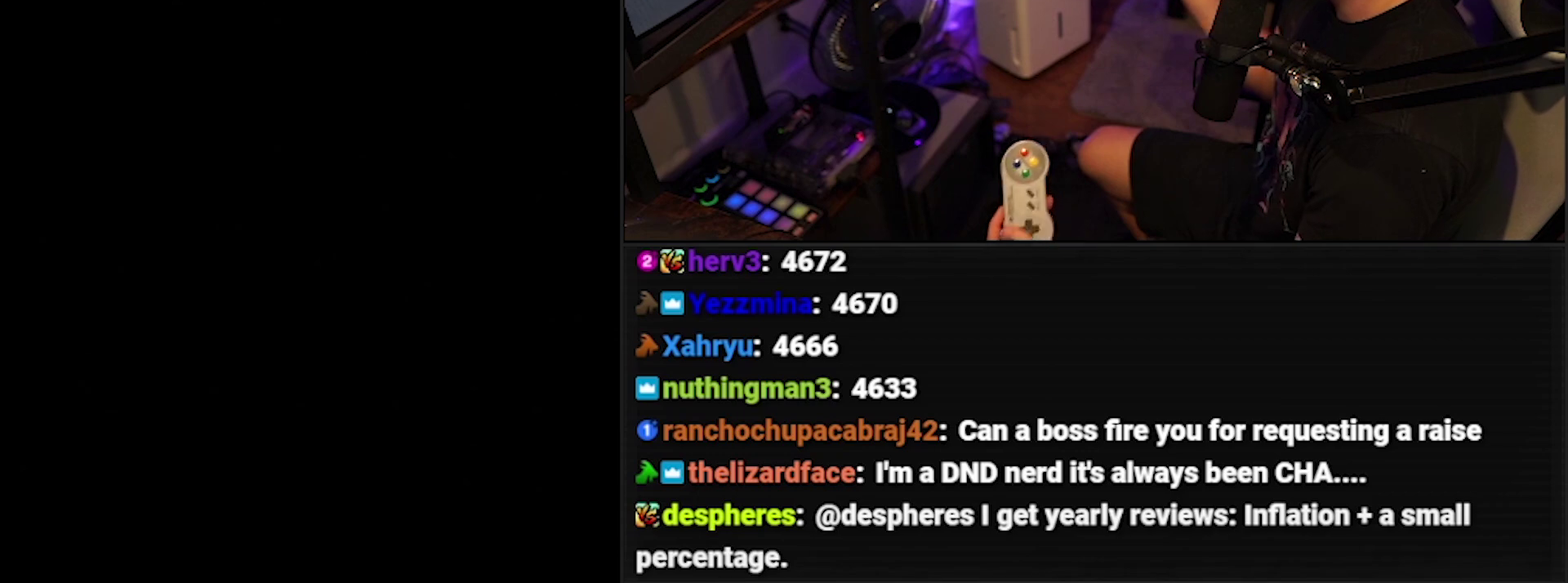
{"buttons": [], "events": []}
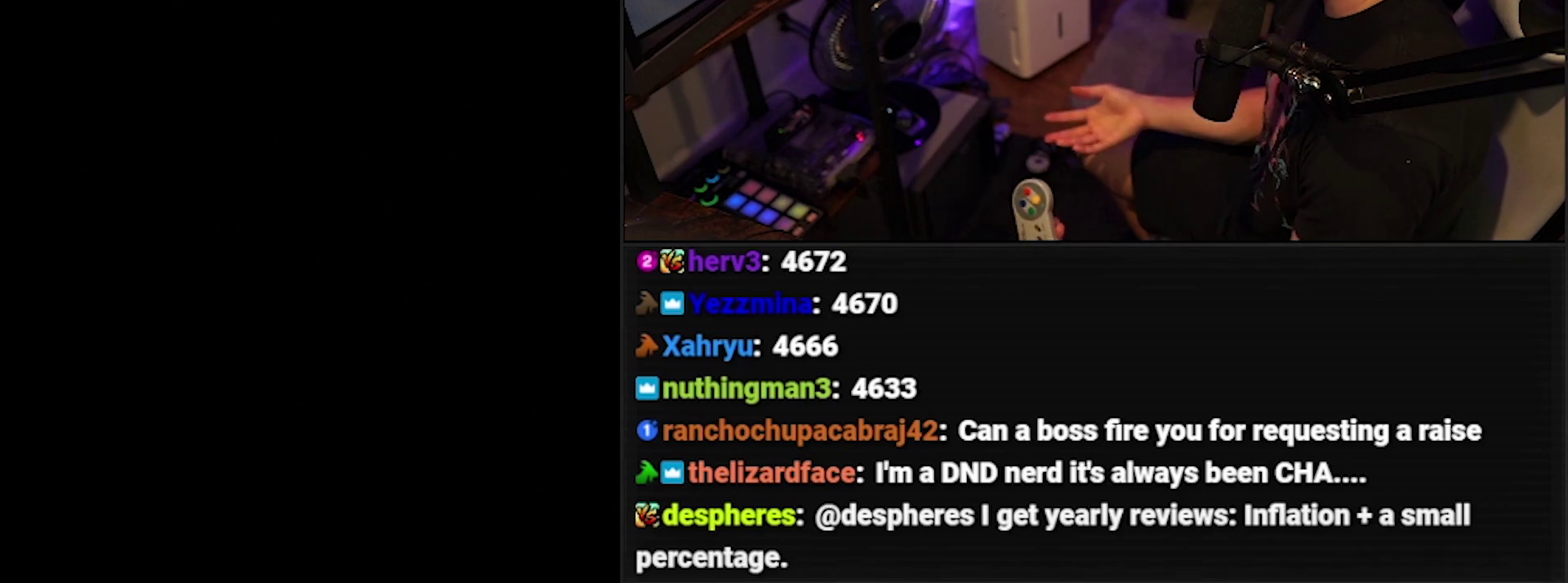
{"buttons": [], "events": []}
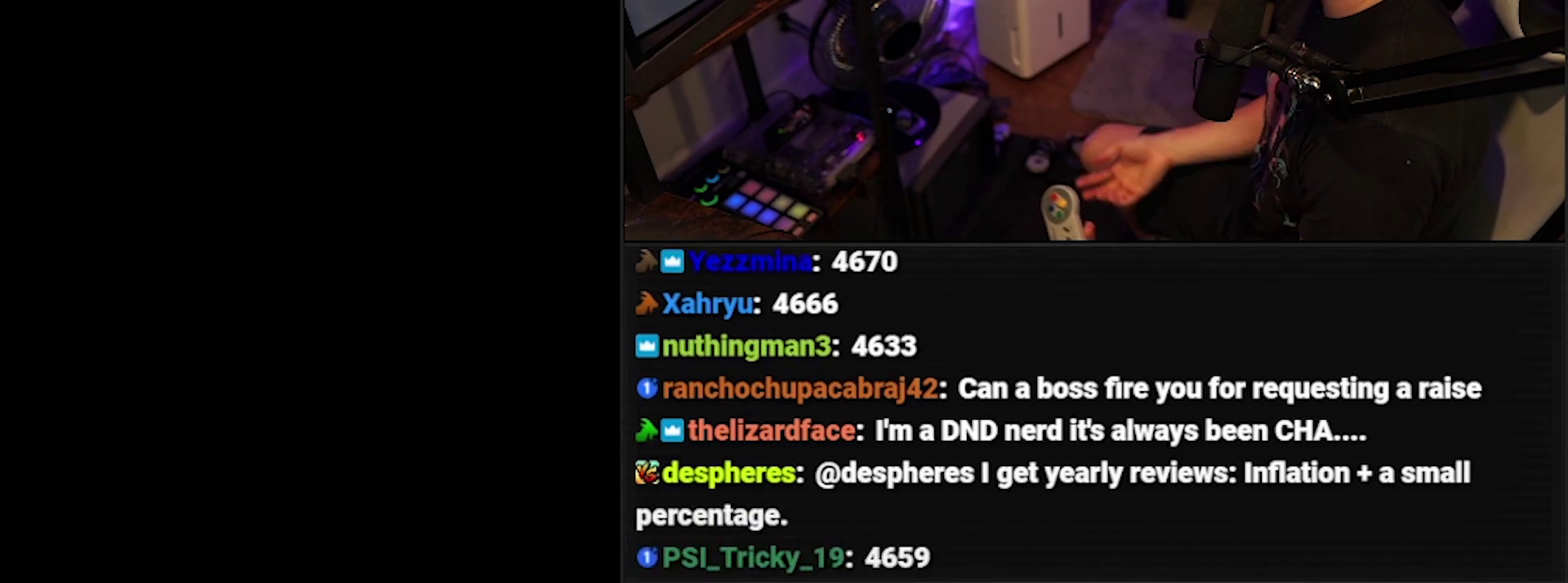
{"buttons": ["A", "DPAD_DOWN"]}
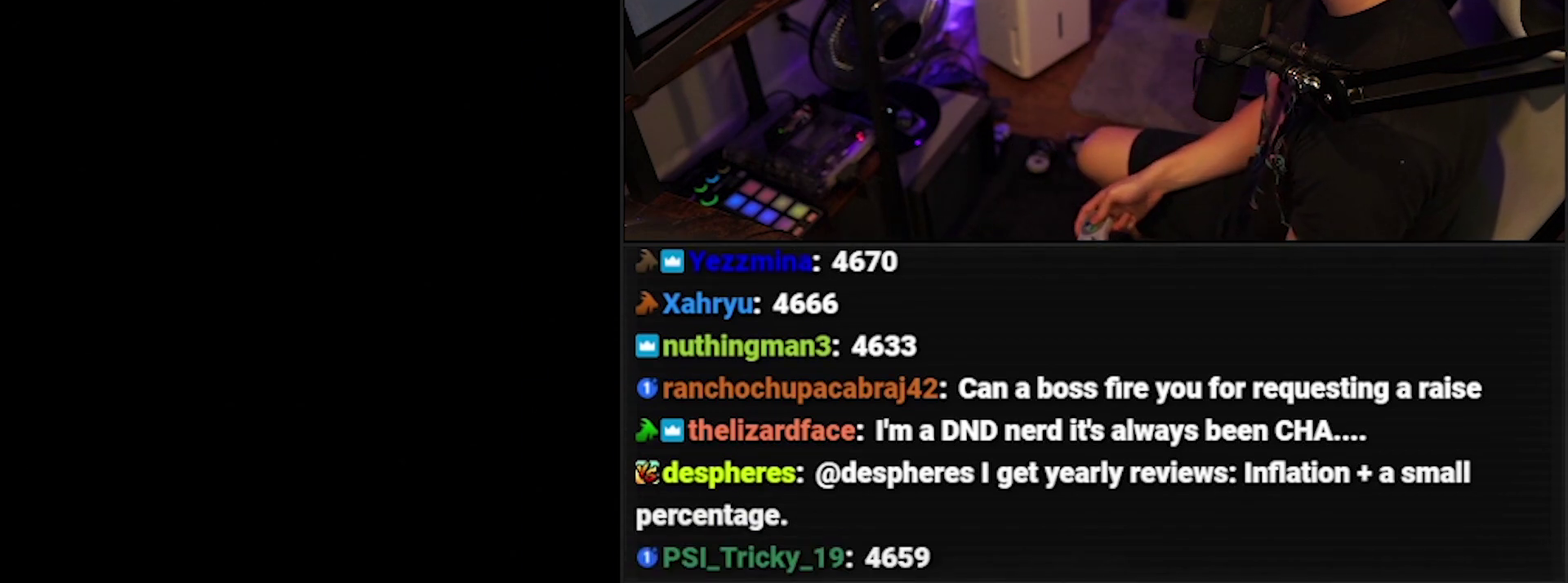
{"buttons": []}
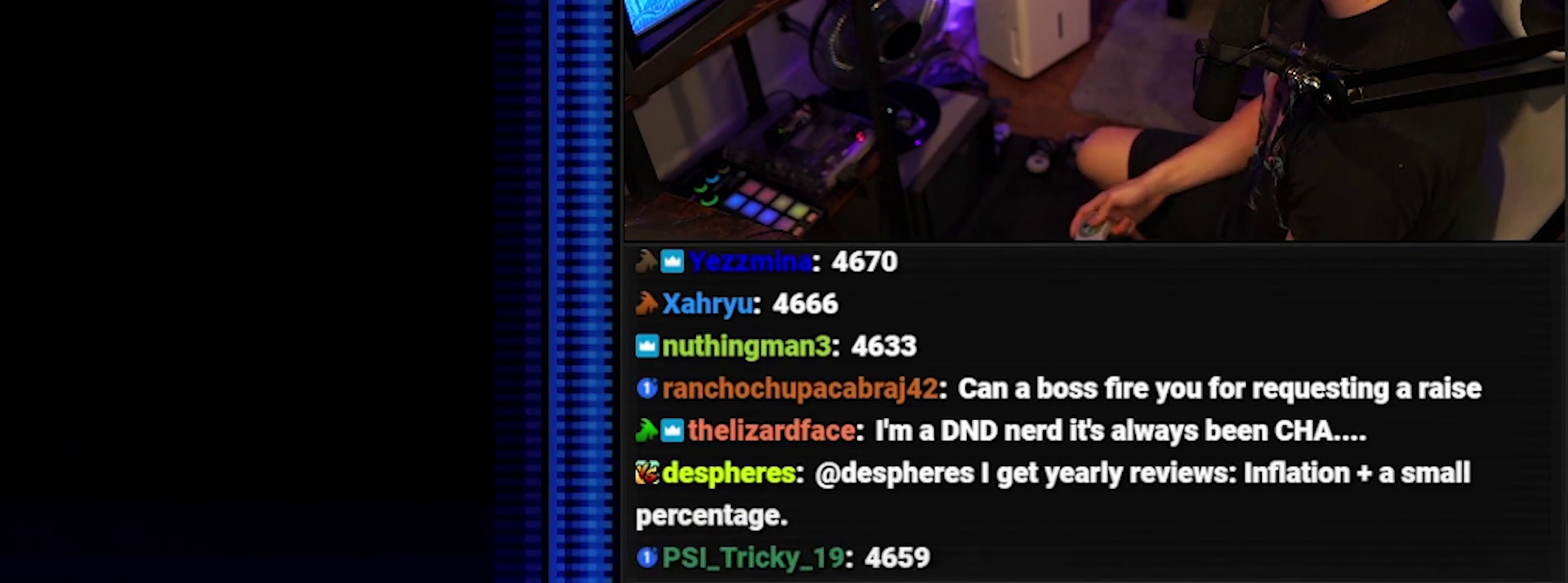
{"buttons": ["DPAD_RIGHT"], "events": [[150, "DPAD_RIGHT", "down"]]}
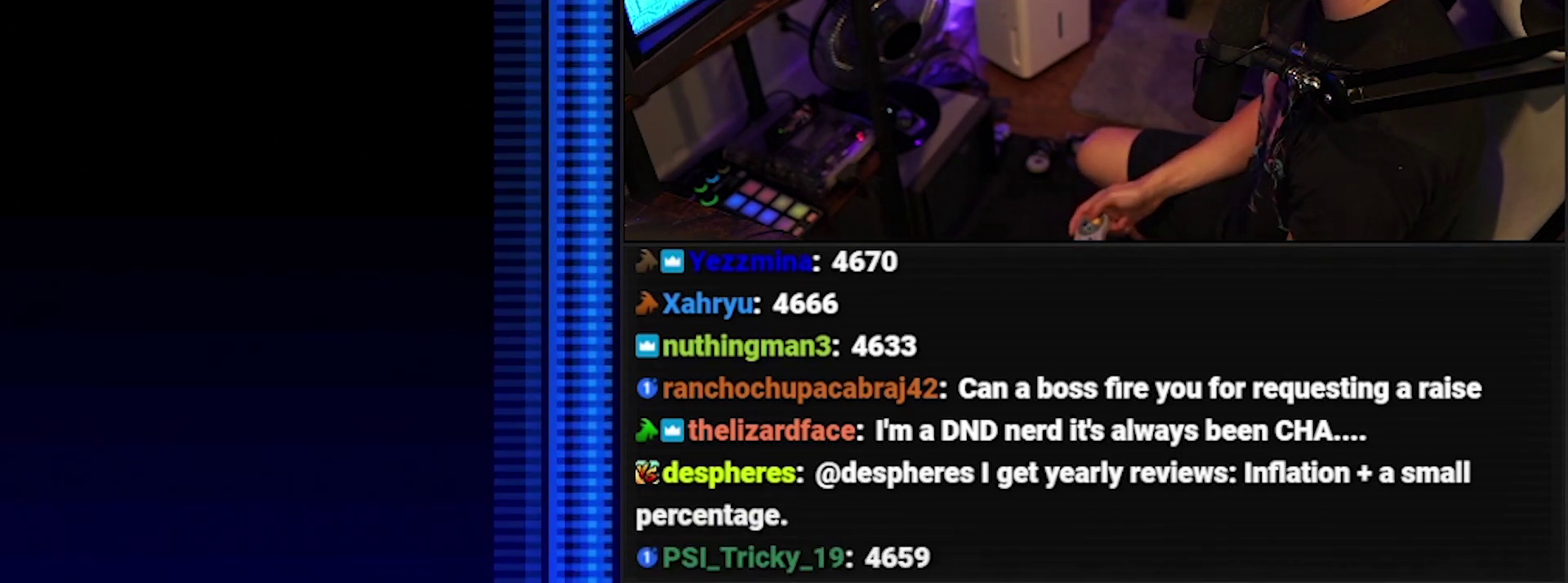
{"buttons": ["DPAD_RIGHT"], "events": []}
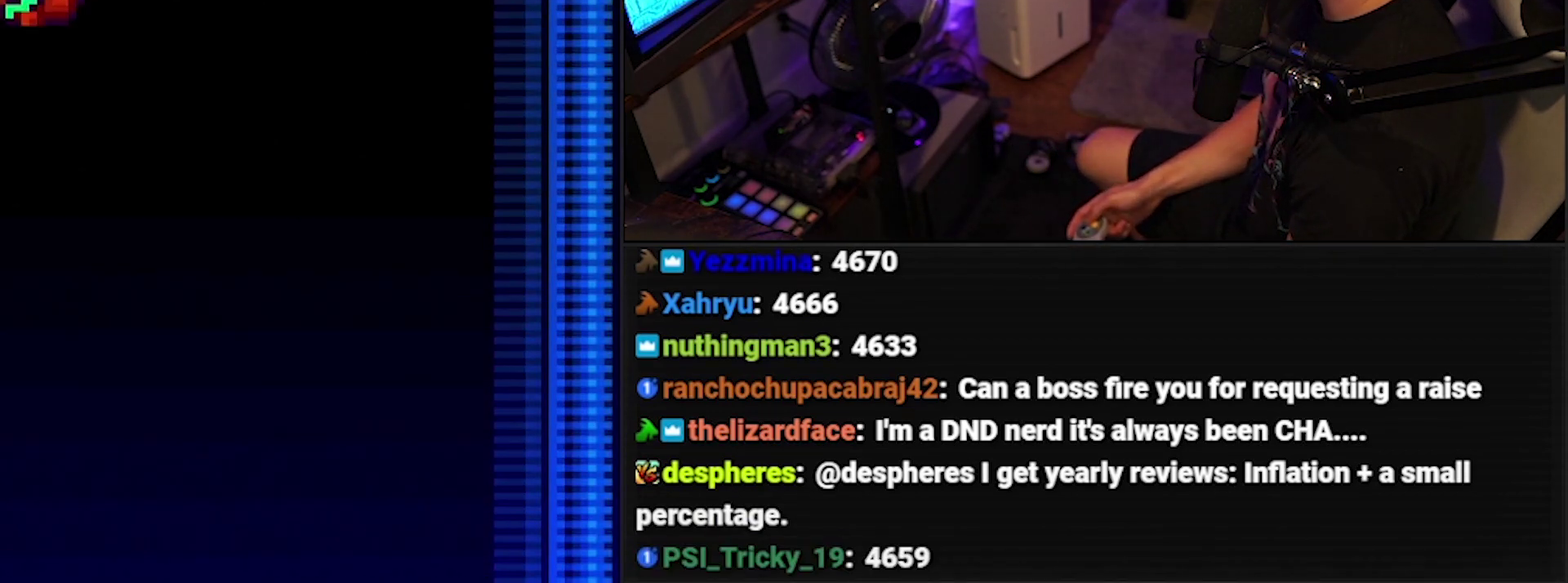
{"buttons": ["DPAD_RIGHT"], "events": []}
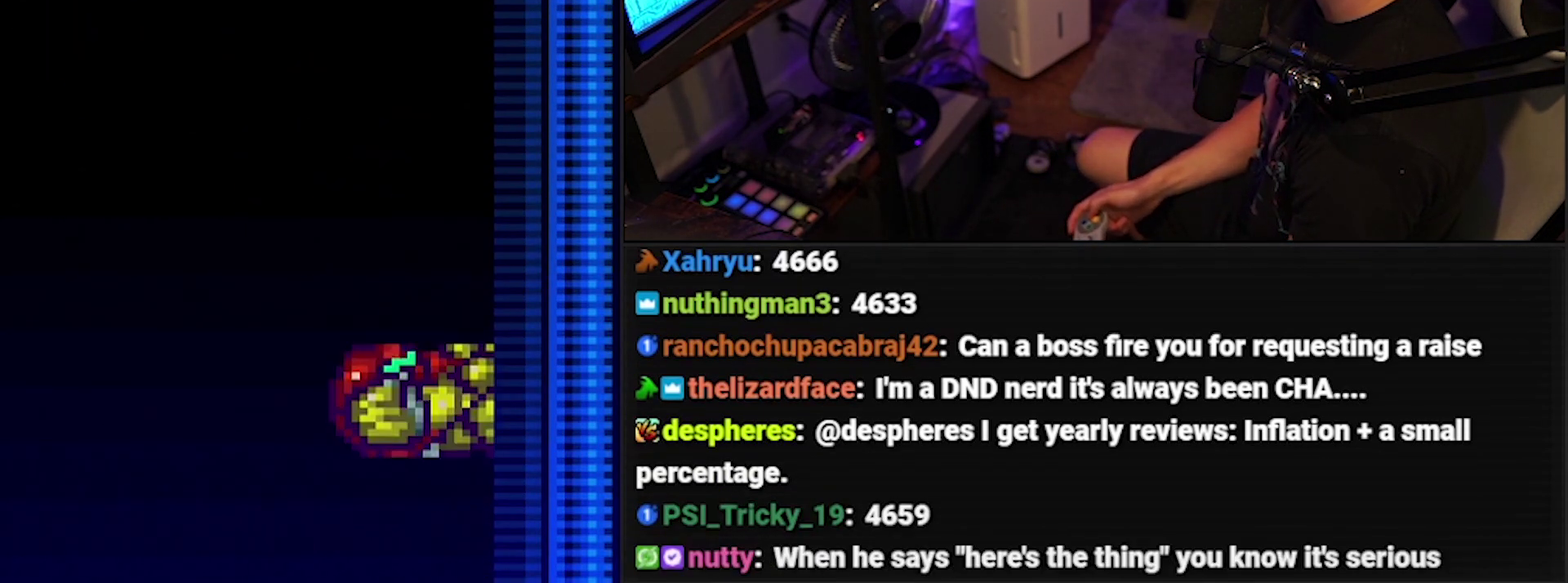
{"buttons": [], "events": [[317, "DPAD_RIGHT", "up"]]}
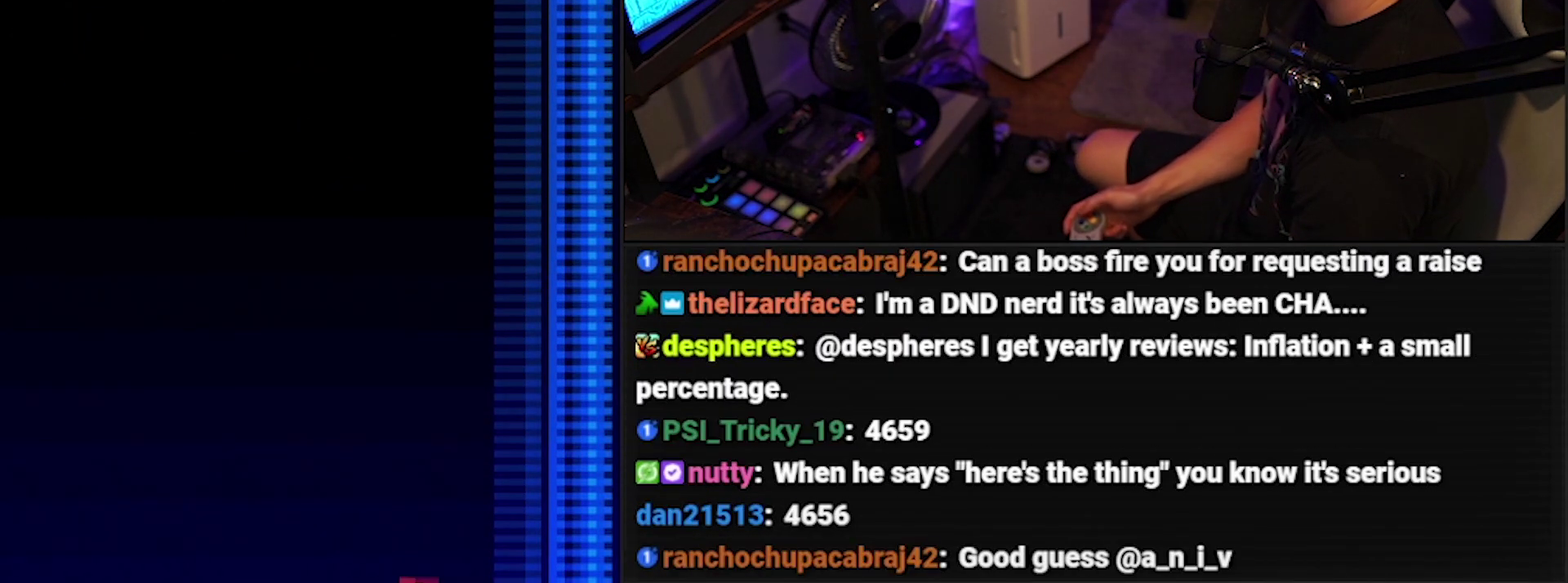
{"buttons": ["A"]}
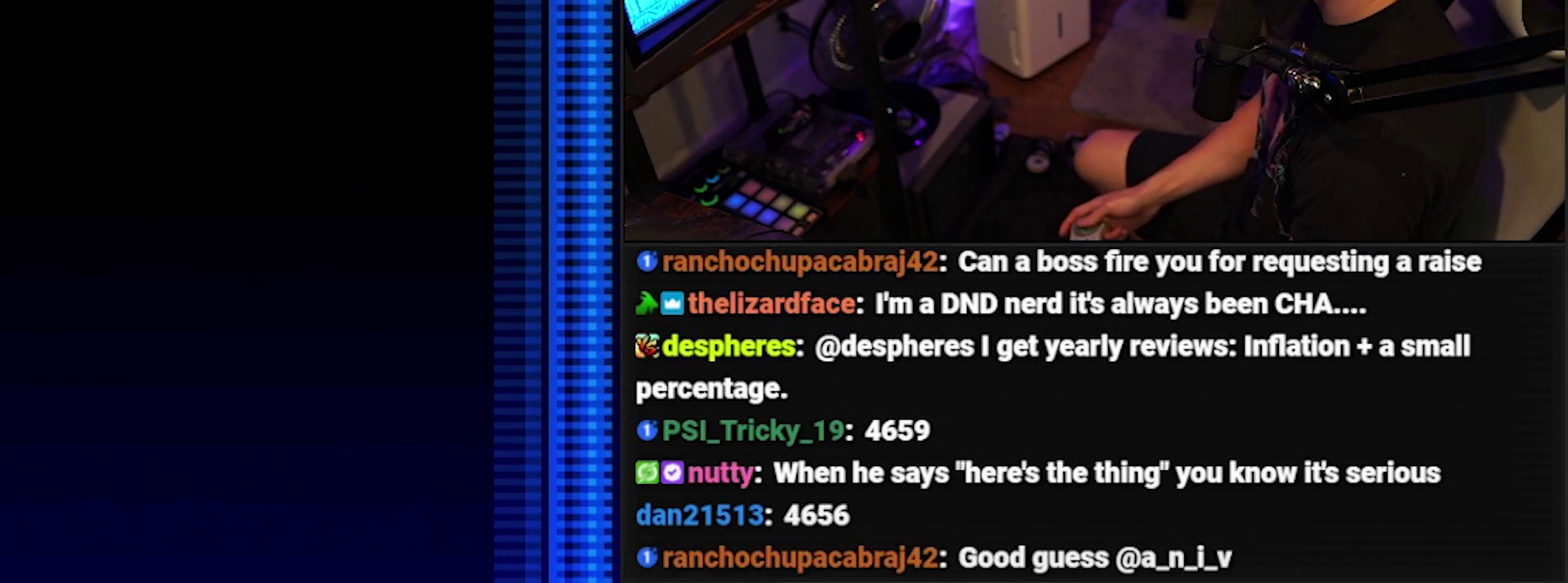
{"buttons": ["A", "DPAD_UP"], "events": [[17, "DPAD_UP", "down"]]}
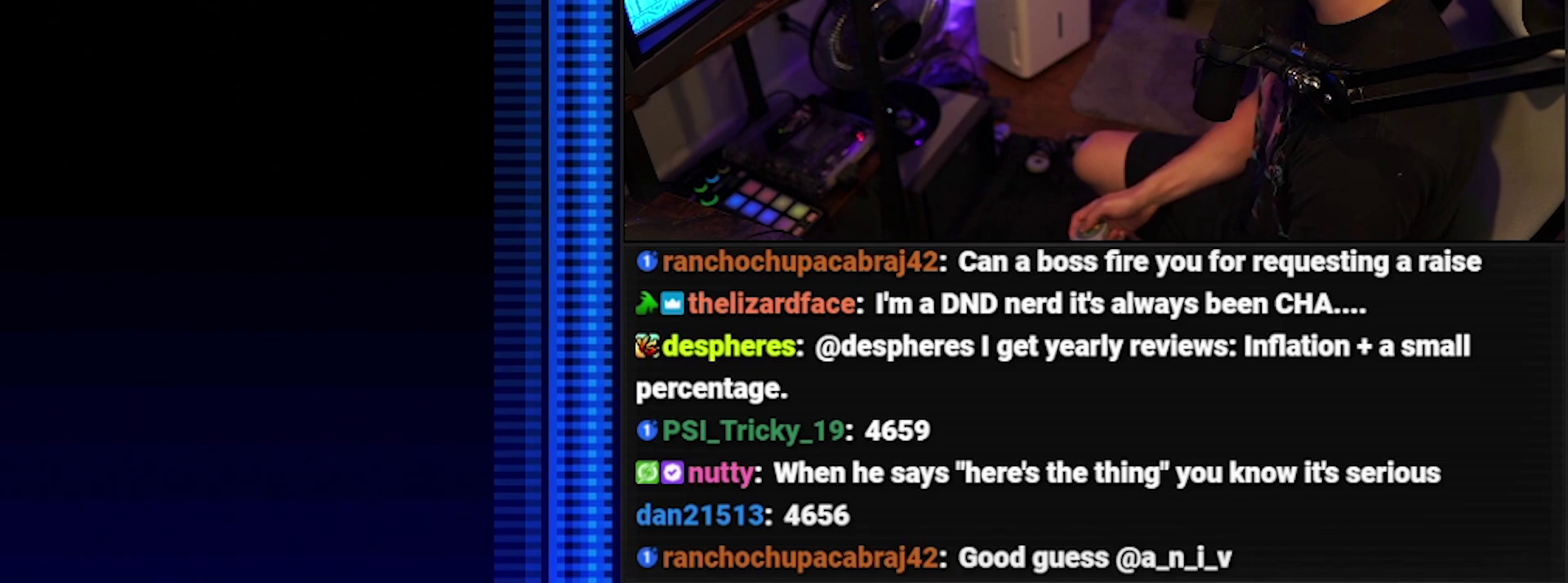
{"buttons": []}